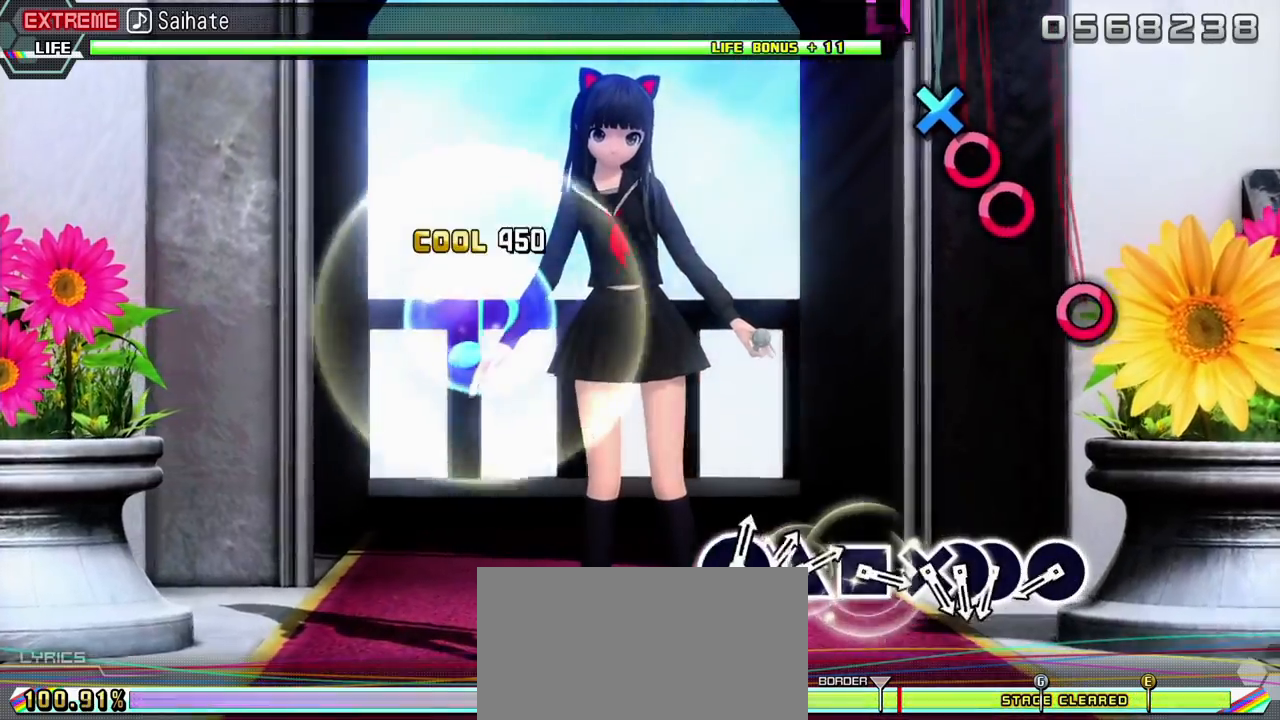
Gameplay with a controller (PlayStation layout); each line is a JSON object with the inputs held at the frame after it. "events" lists button and stick changes between this image and that frame as [ms after this image, input, new state], when the widget could be followed in between. Not read: L3 R3.
{"buttons": [], "events": []}
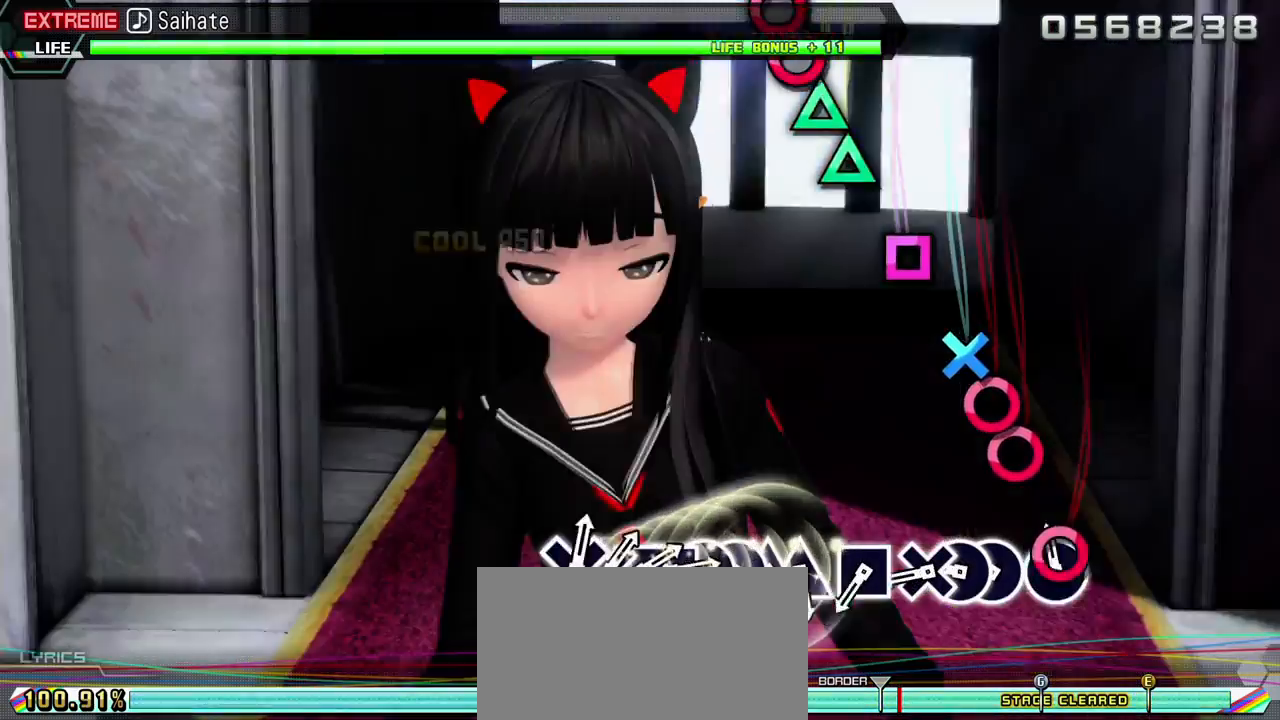
{"buttons": ["CROSS"], "events": [[33, "CIRCLE", "down"], [133, "CIRCLE", "up"], [217, "CIRCLE", "down"], [317, "DPAD_RIGHT", "down"], [333, "CIRCLE", "up"], [417, "DPAD_RIGHT", "up"], [450, "CROSS", "down"]]}
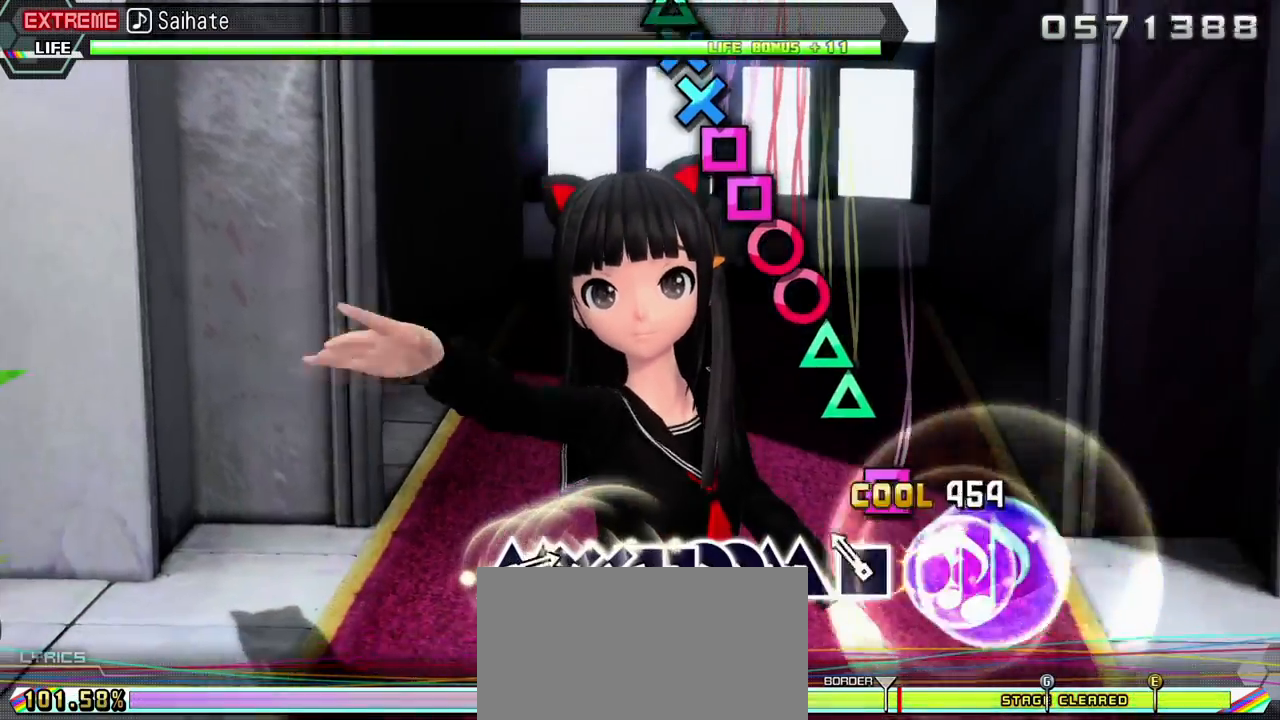
{"buttons": ["DPAD_UP"], "events": [[50, "CROSS", "up"], [133, "SQUARE", "down"], [267, "SQUARE", "up"], [350, "TRIANGLE", "down"], [433, "DPAD_UP", "down"], [433, "TRIANGLE", "up"]]}
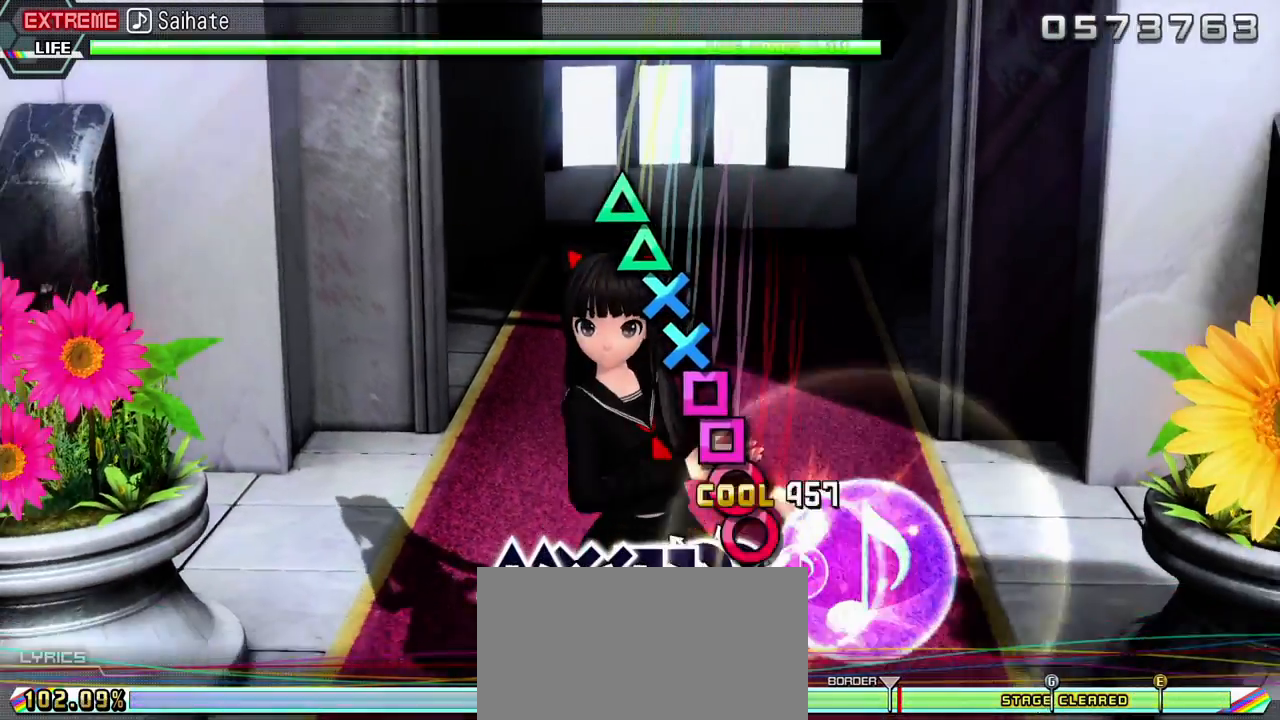
{"buttons": ["CROSS"], "events": [[50, "CIRCLE", "down"], [50, "DPAD_UP", "up"], [150, "DPAD_RIGHT", "down"], [167, "CIRCLE", "up"], [283, "DPAD_RIGHT", "up"], [283, "SQUARE", "down"], [383, "DPAD_LEFT", "down"], [400, "SQUARE", "up"], [483, "CROSS", "down"], [500, "DPAD_LEFT", "up"]]}
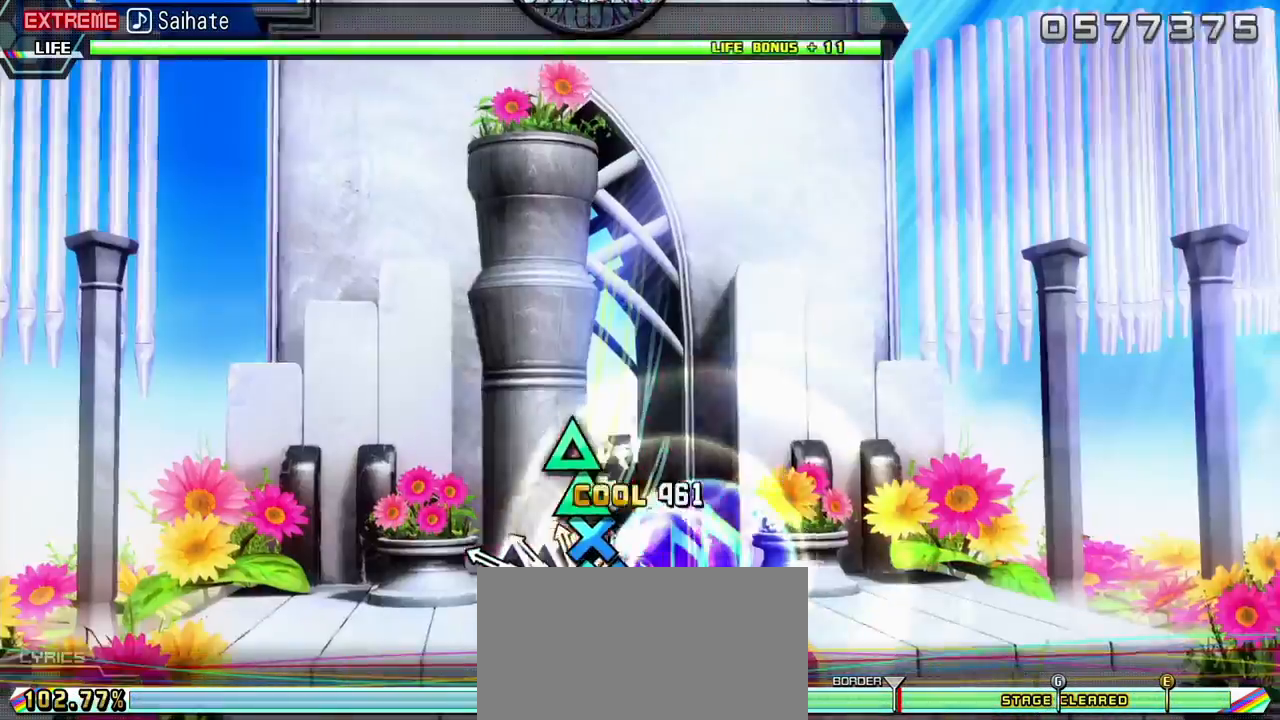
{"buttons": [], "events": [[83, "CROSS", "up"], [83, "DPAD_DOWN", "down"], [167, "TRIANGLE", "down"], [183, "DPAD_DOWN", "up"], [267, "DPAD_UP", "down"], [283, "TRIANGLE", "up"], [367, "DPAD_UP", "up"]]}
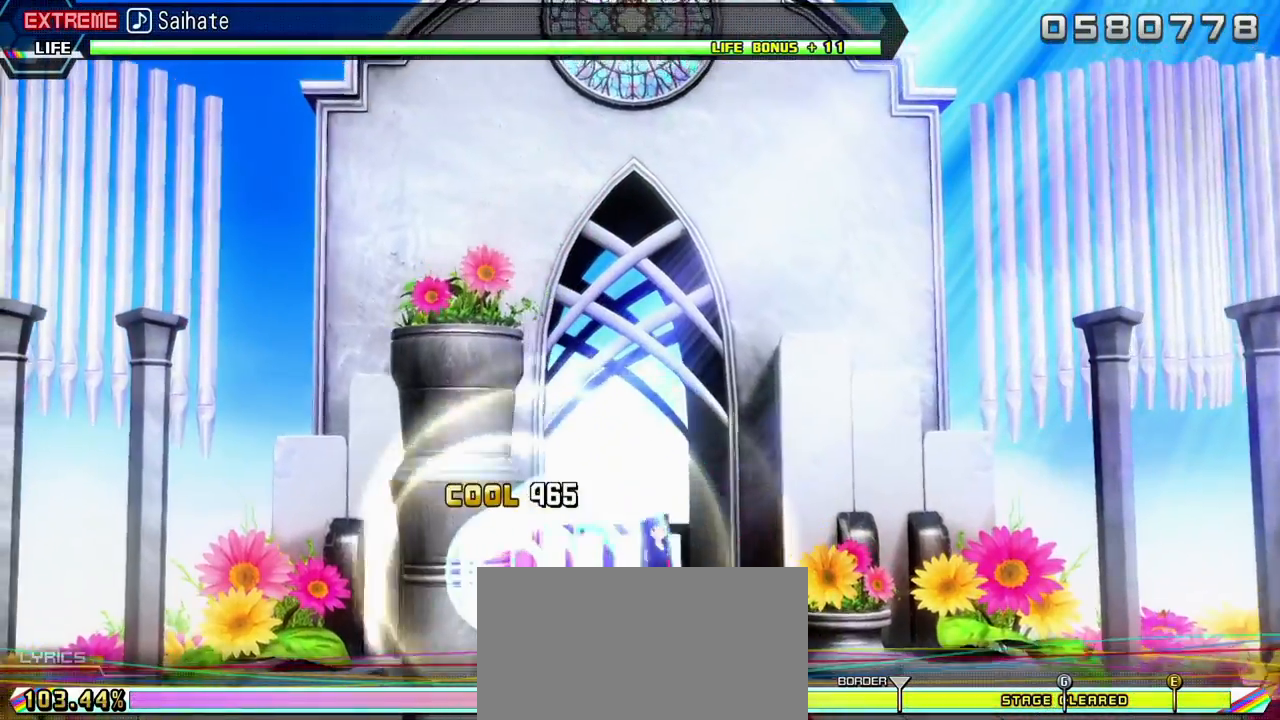
{"buttons": [], "events": []}
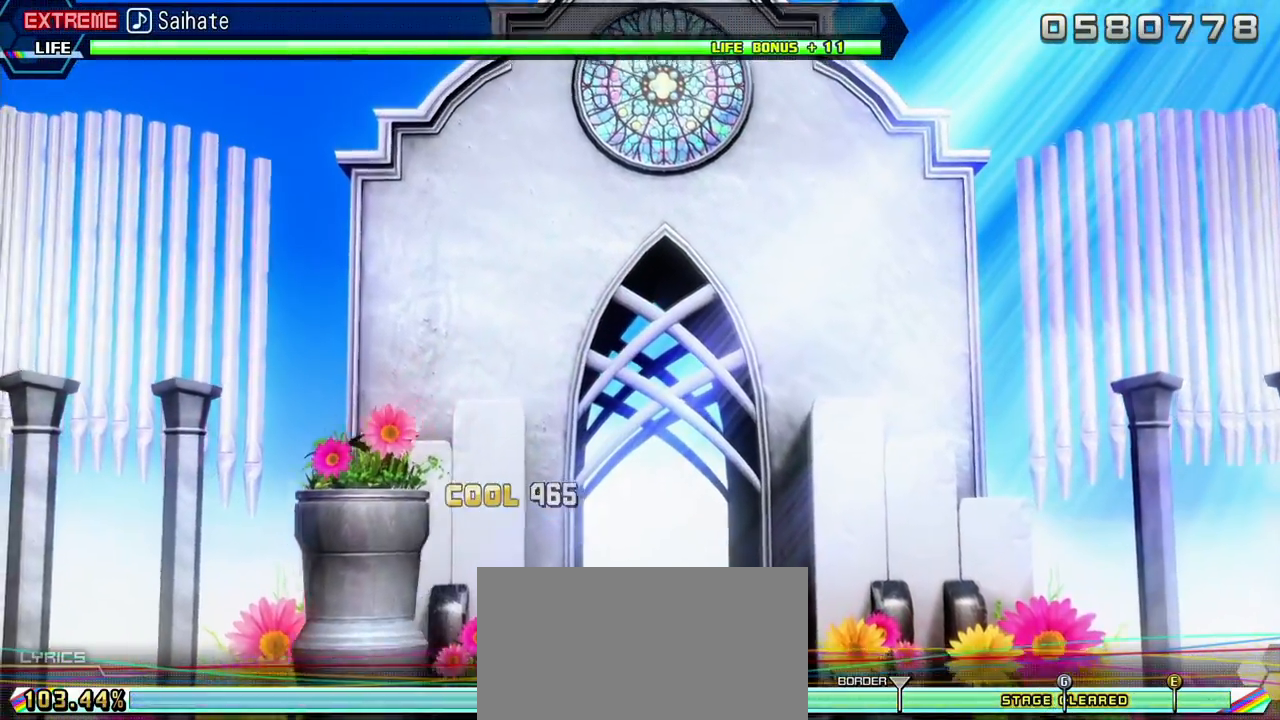
{"buttons": [], "events": []}
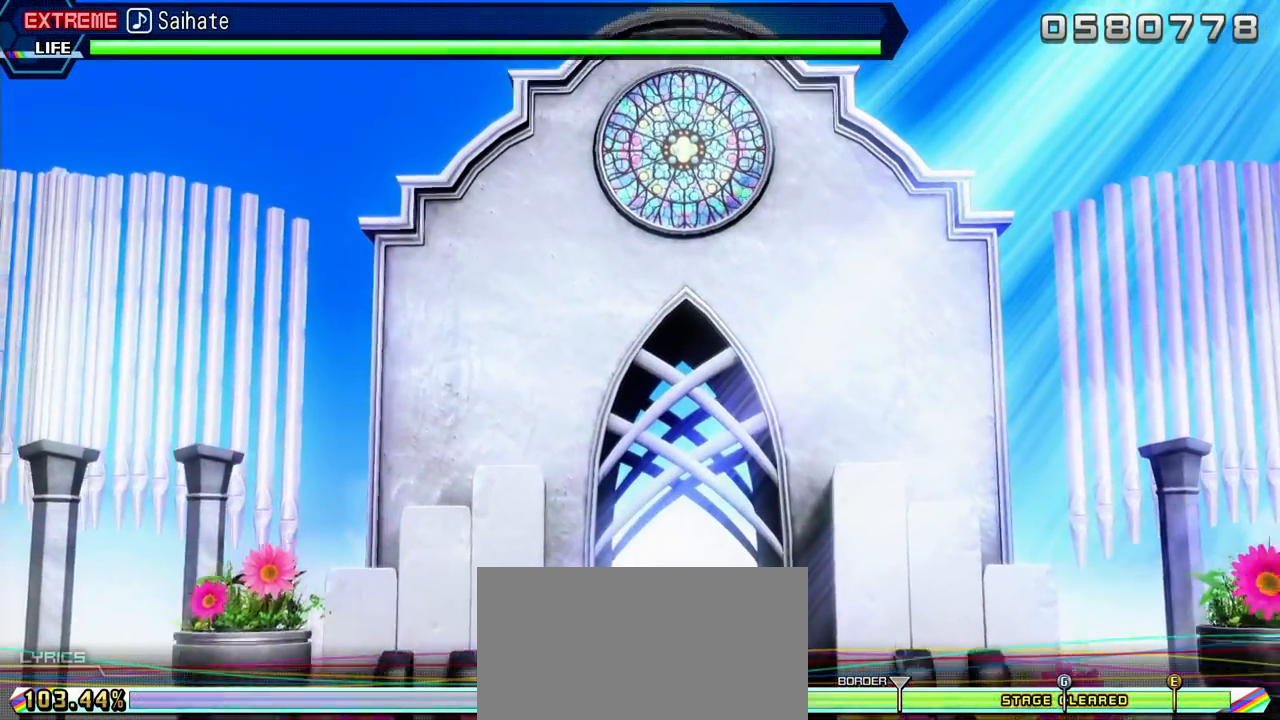
{"buttons": [], "events": []}
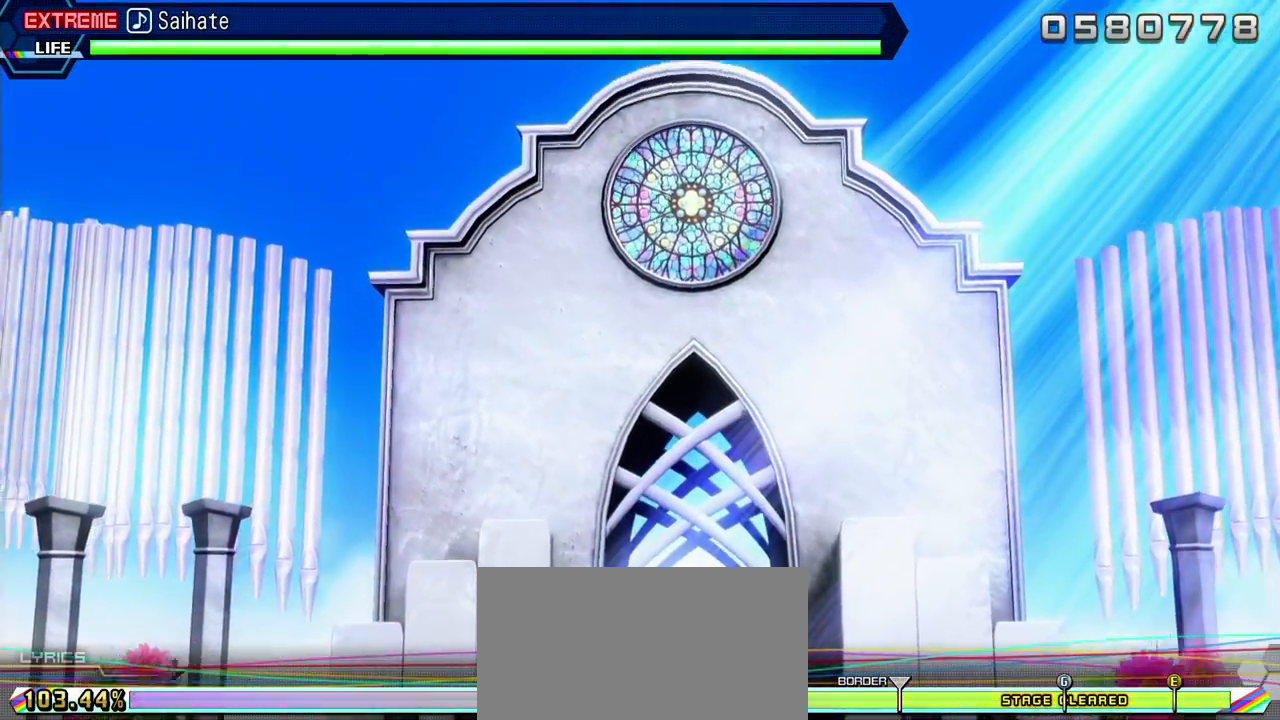
{"buttons": [], "events": []}
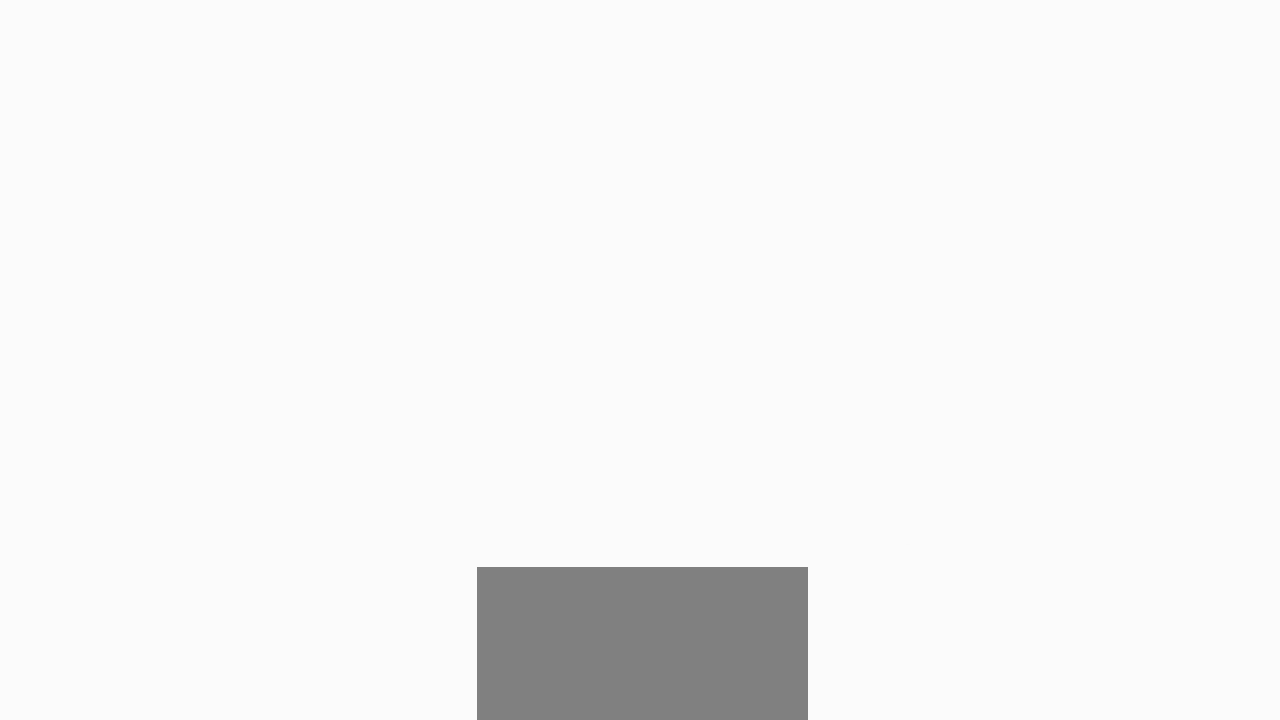
{"buttons": [], "events": []}
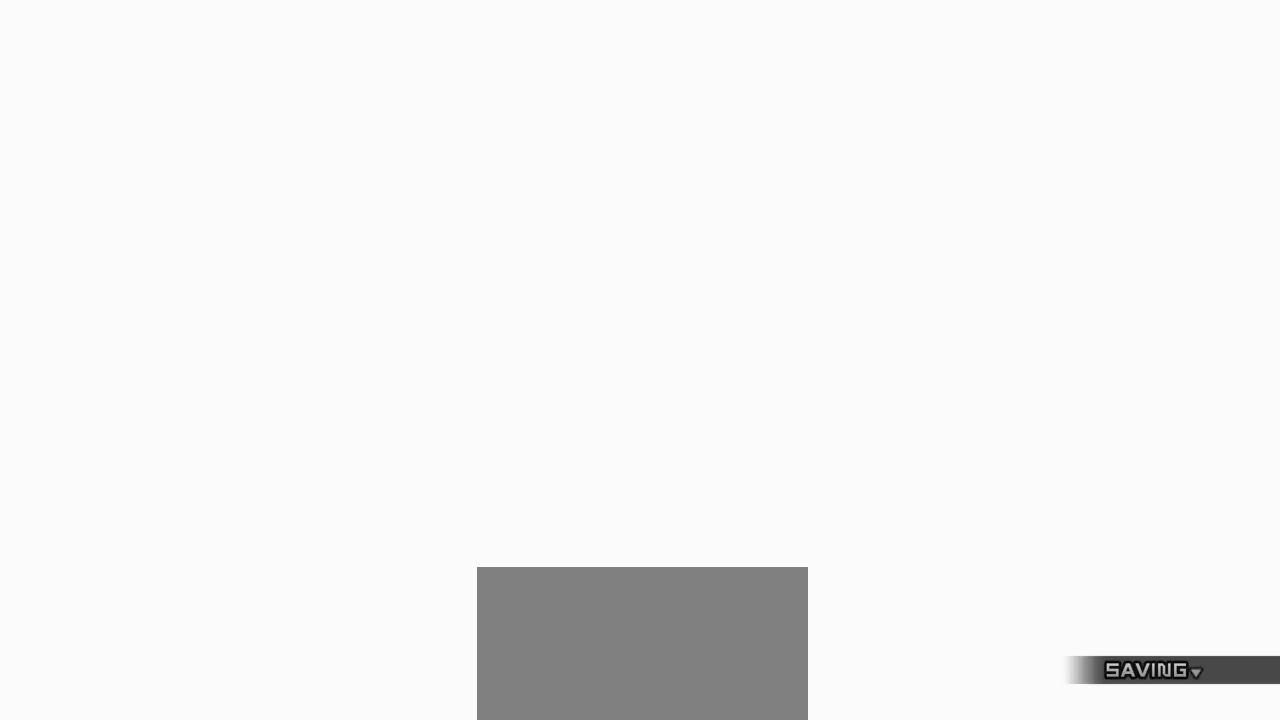
{"buttons": [], "events": []}
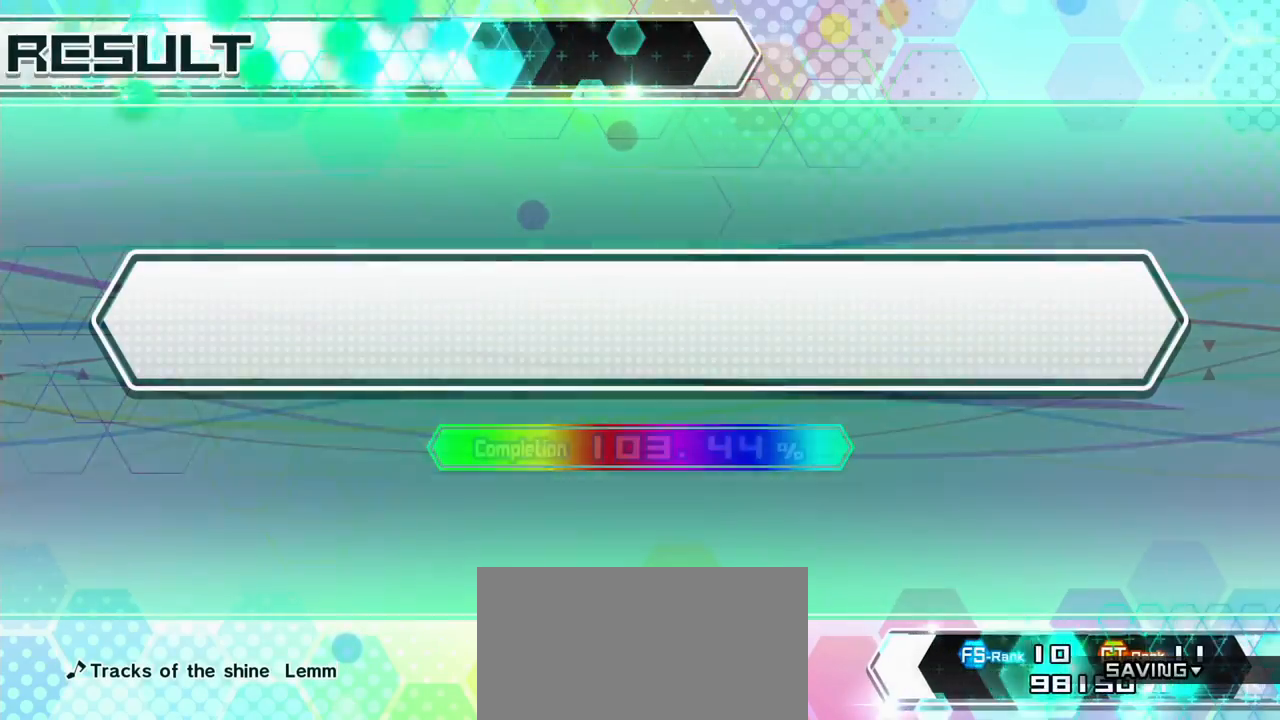
{"buttons": [], "events": []}
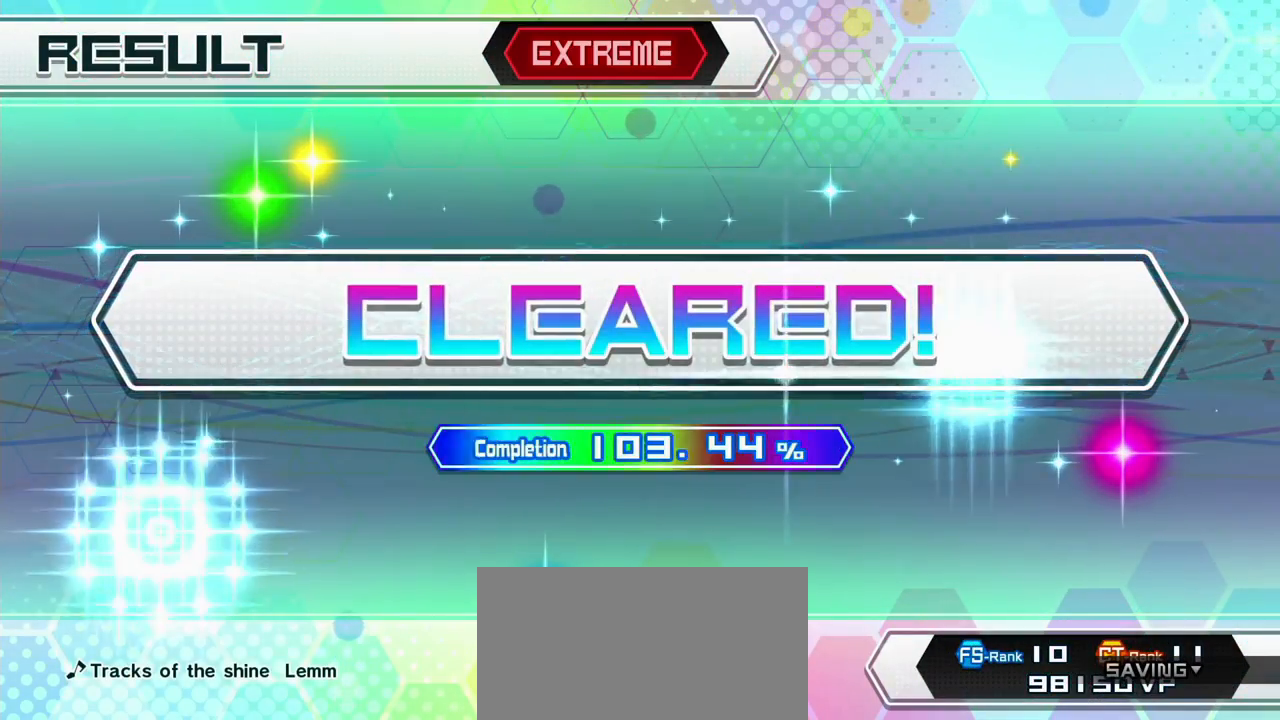
{"buttons": [], "events": []}
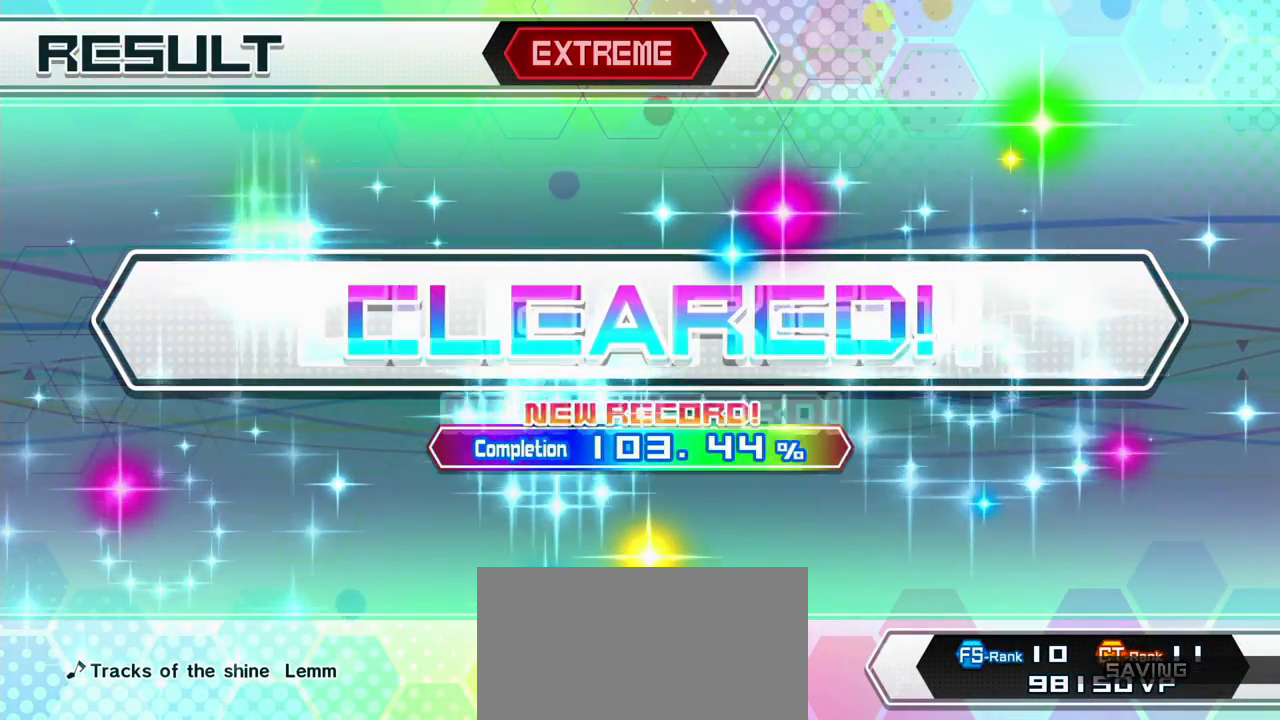
{"buttons": [], "events": []}
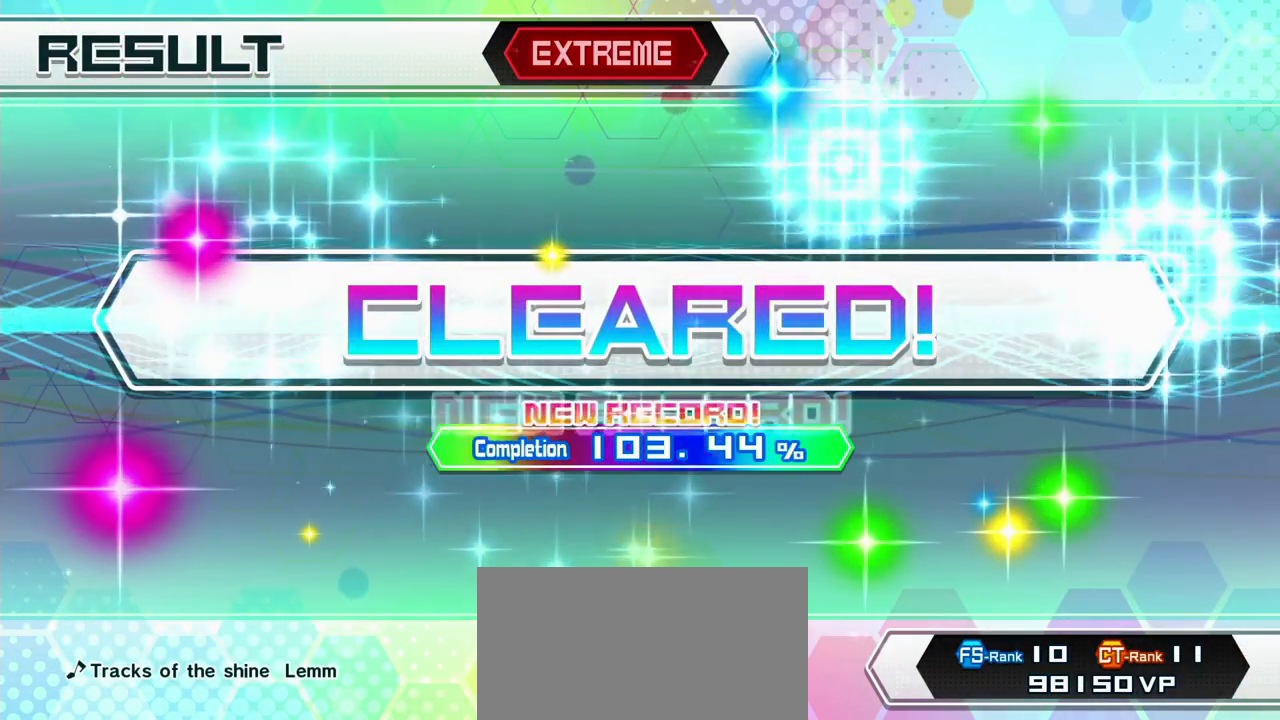
{"buttons": [], "events": []}
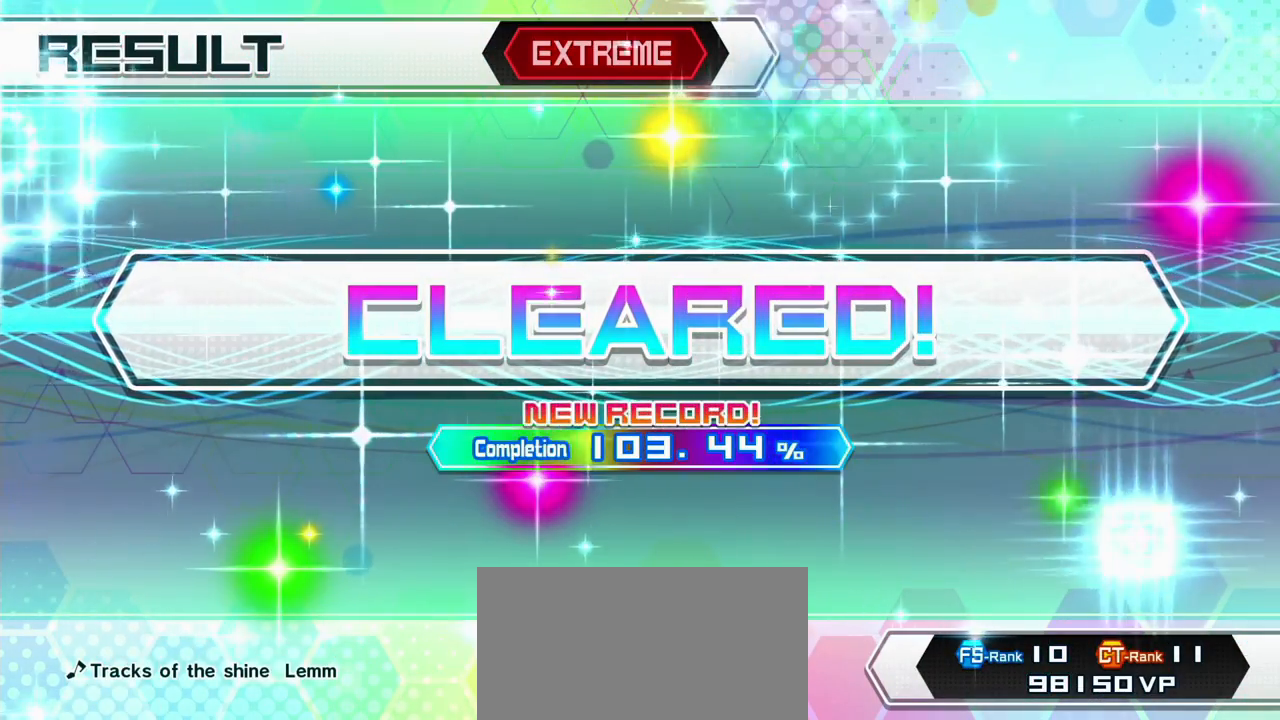
{"buttons": ["CIRCLE"], "events": [[467, "CIRCLE", "down"]]}
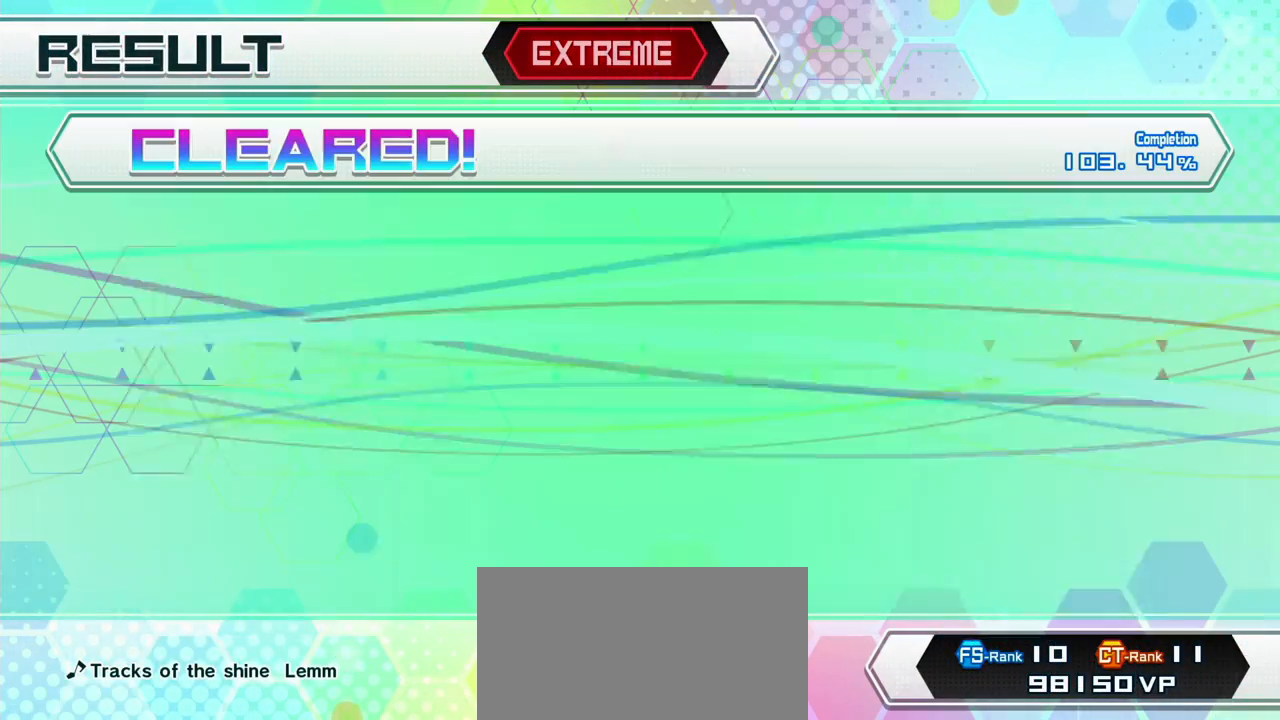
{"buttons": [], "events": [[117, "CIRCLE", "up"]]}
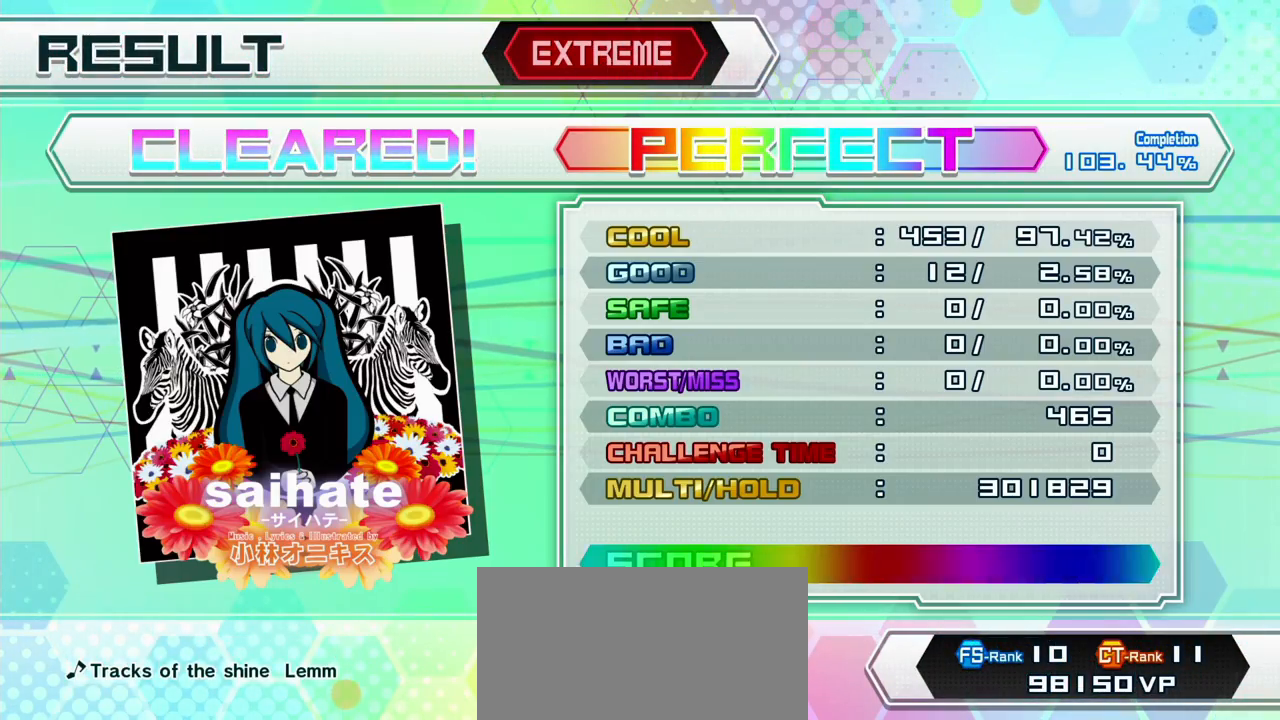
{"buttons": [], "events": []}
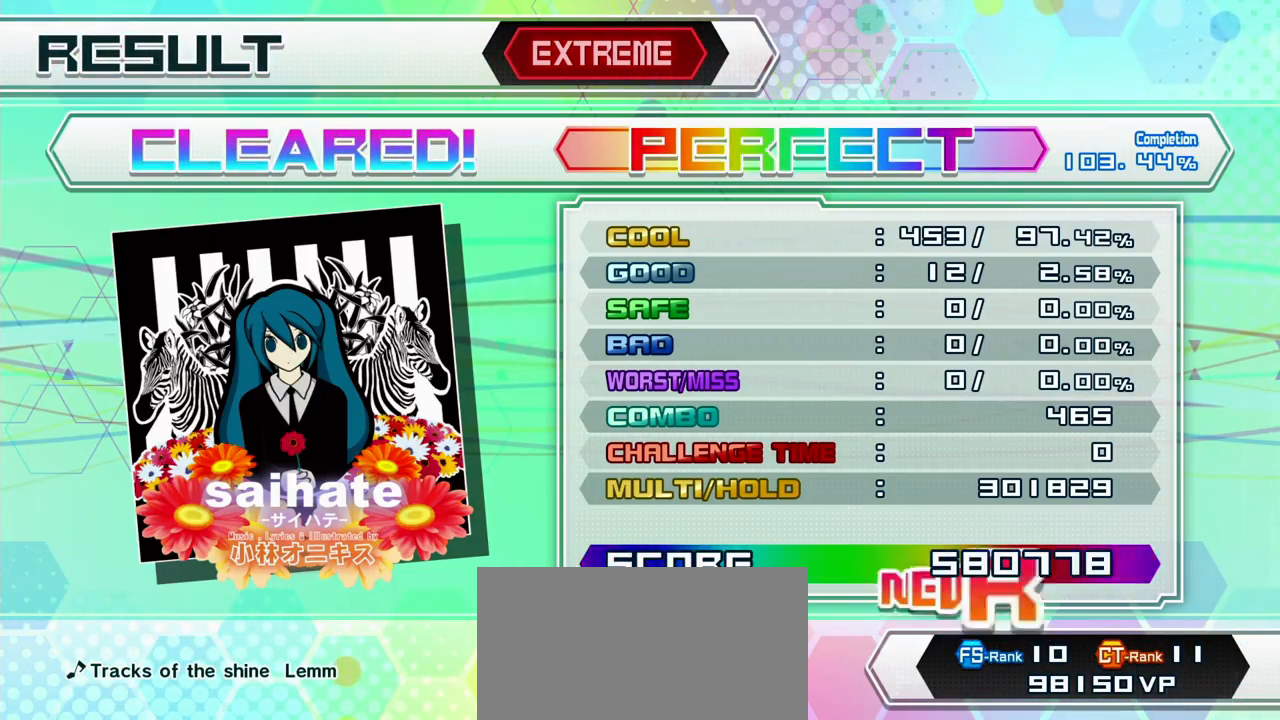
{"buttons": [], "events": []}
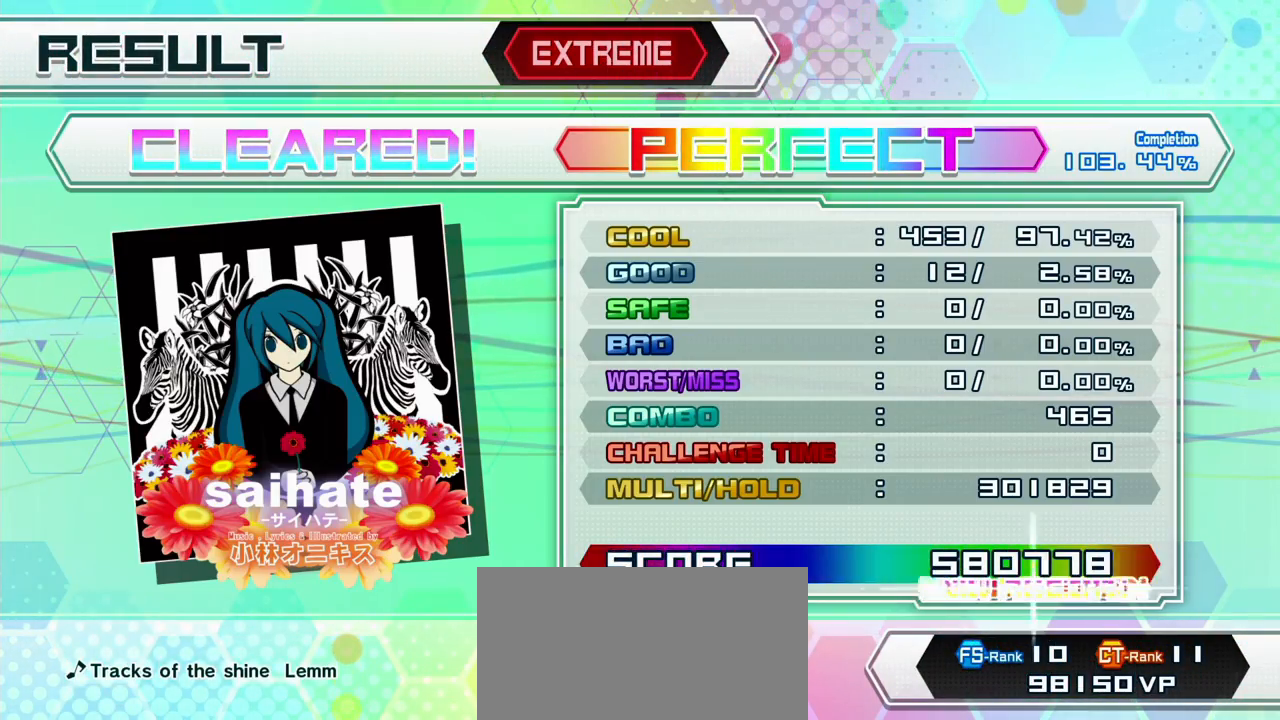
{"buttons": [], "events": []}
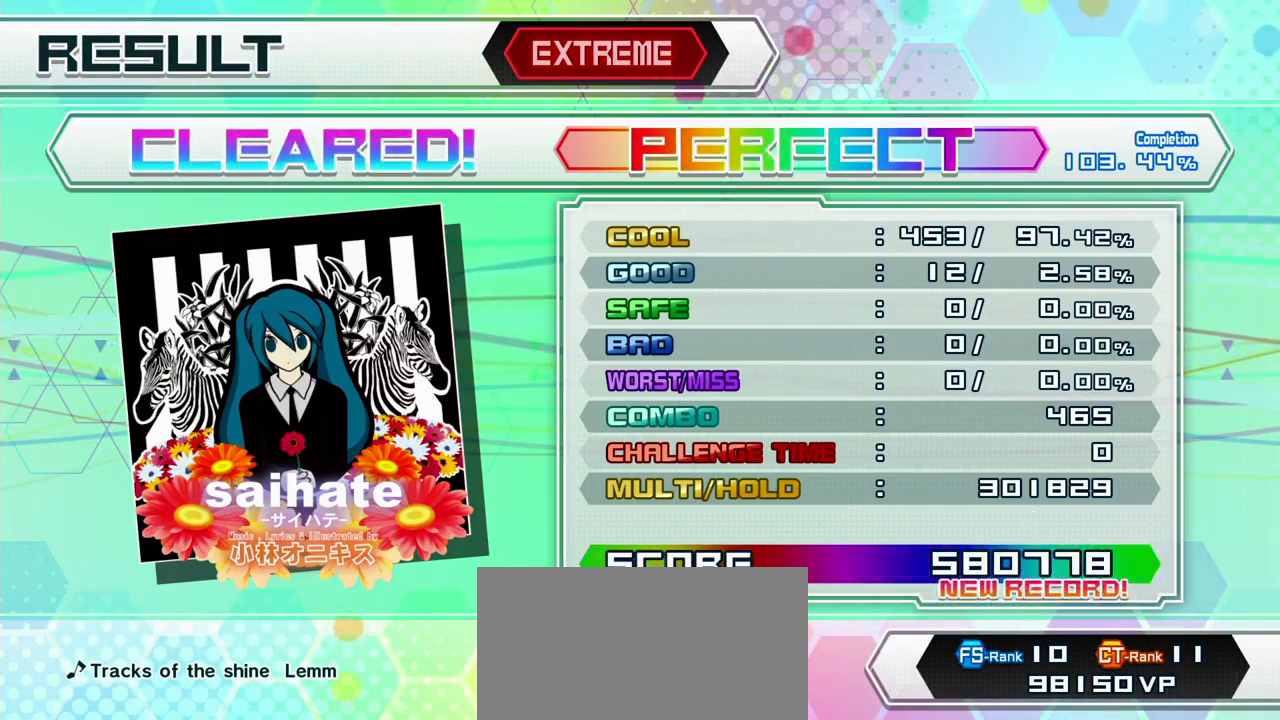
{"buttons": [], "events": []}
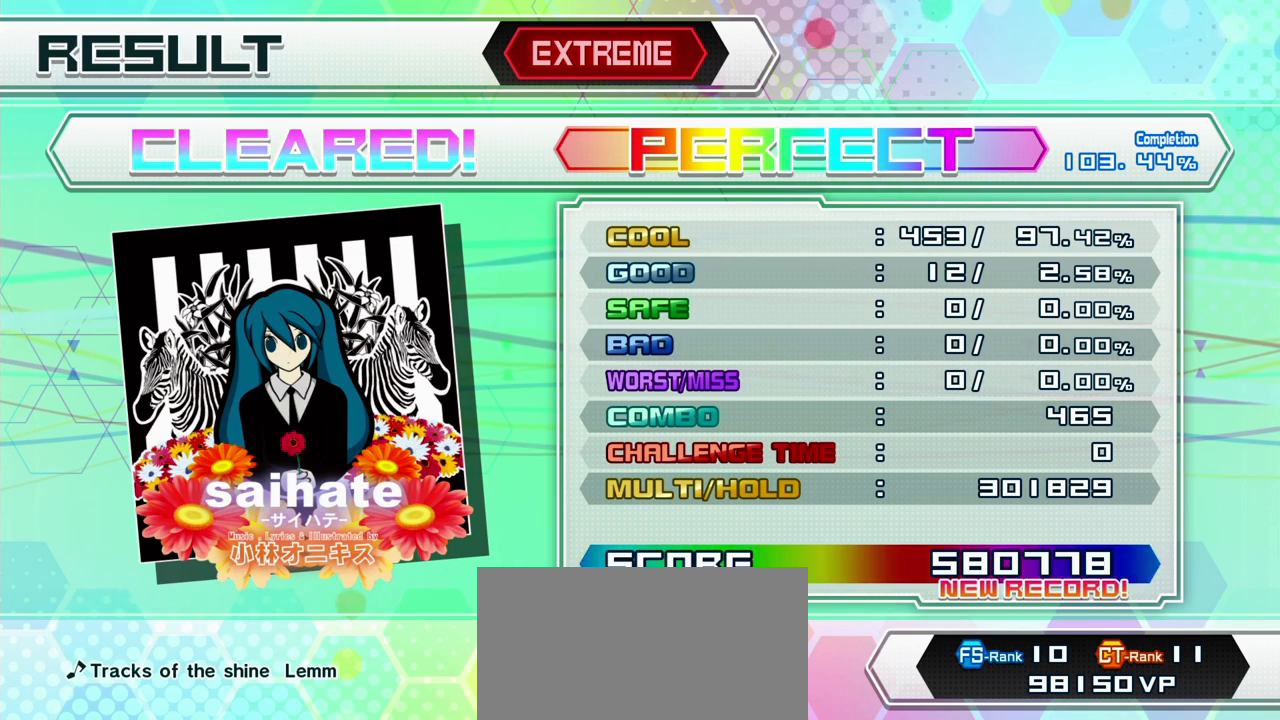
{"buttons": [], "events": []}
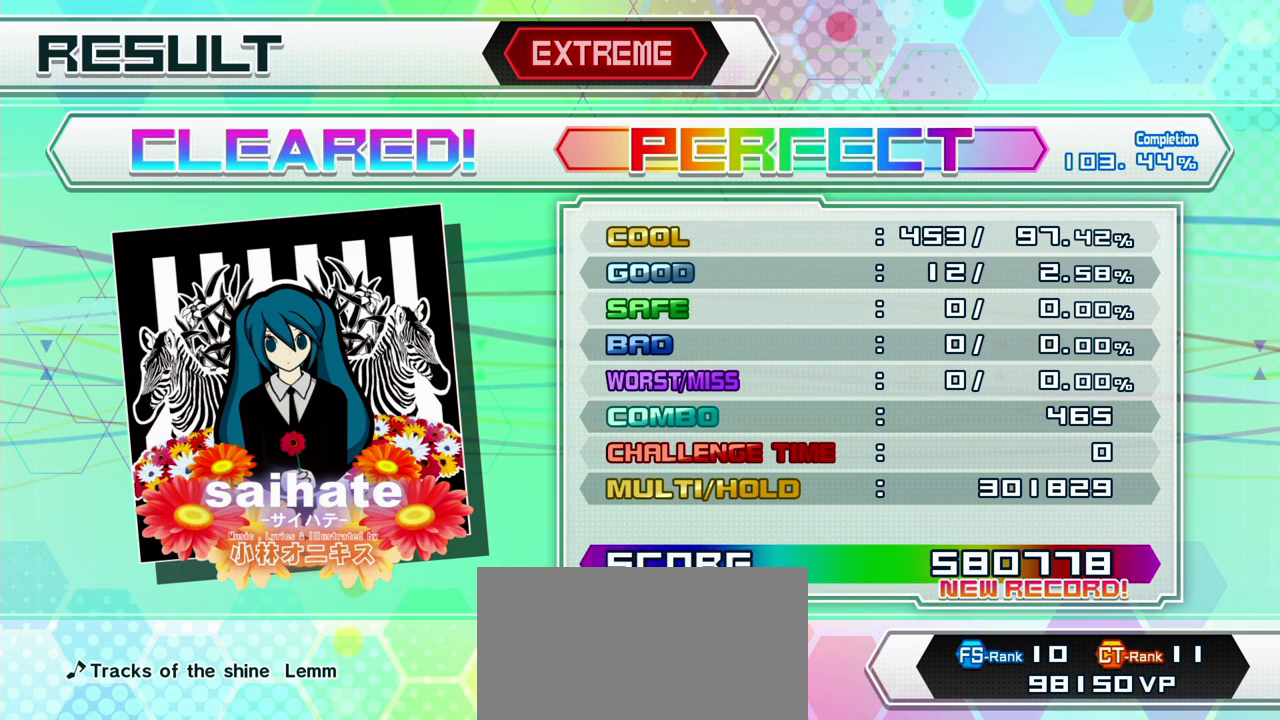
{"buttons": [], "events": []}
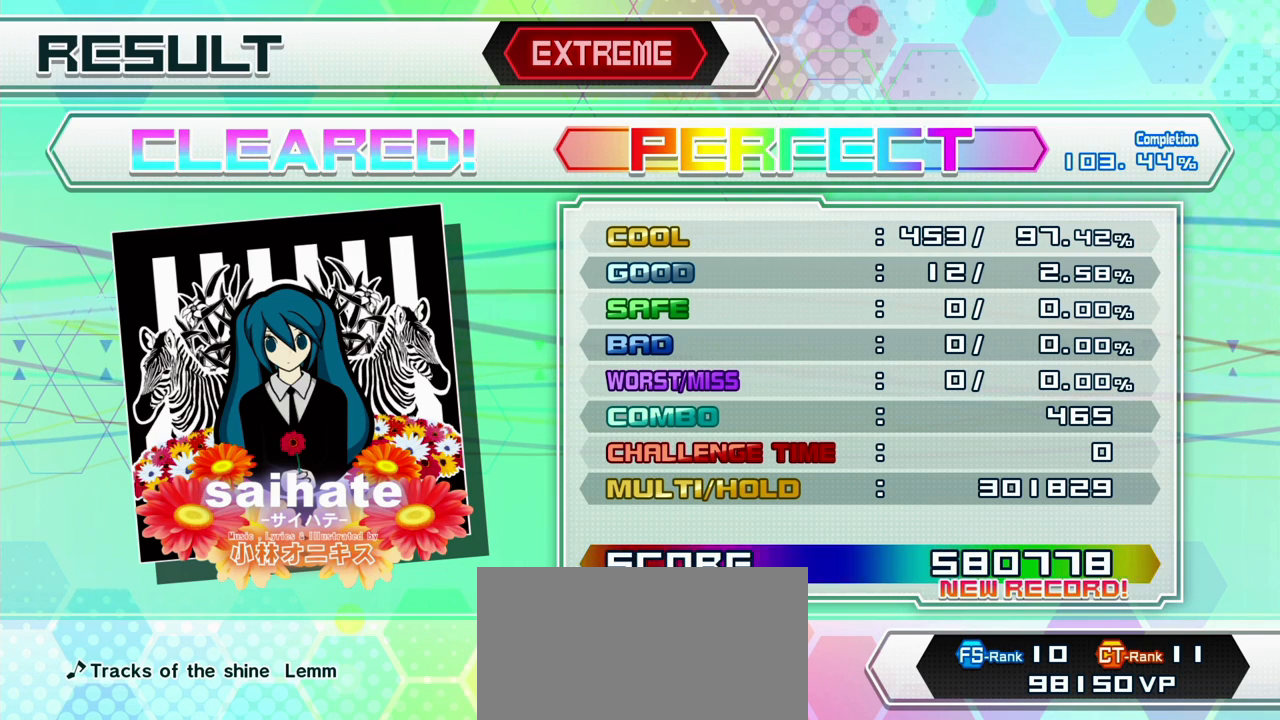
{"buttons": [], "events": []}
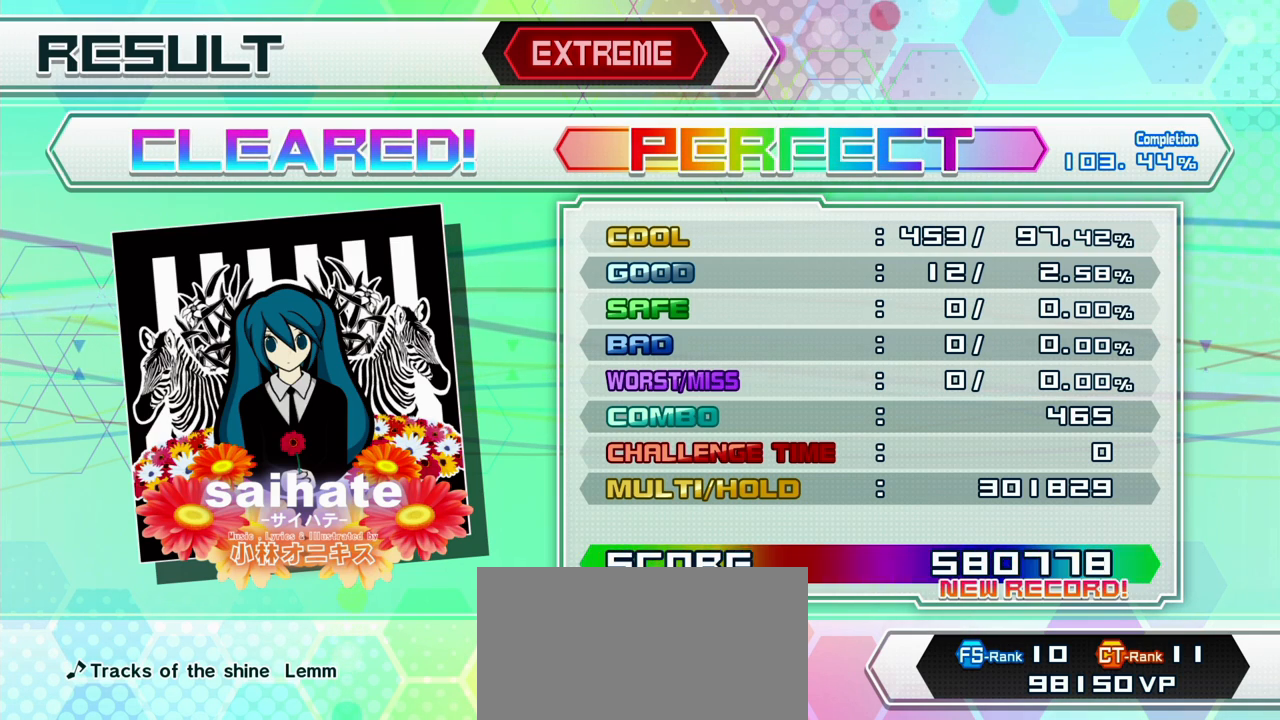
{"buttons": [], "events": []}
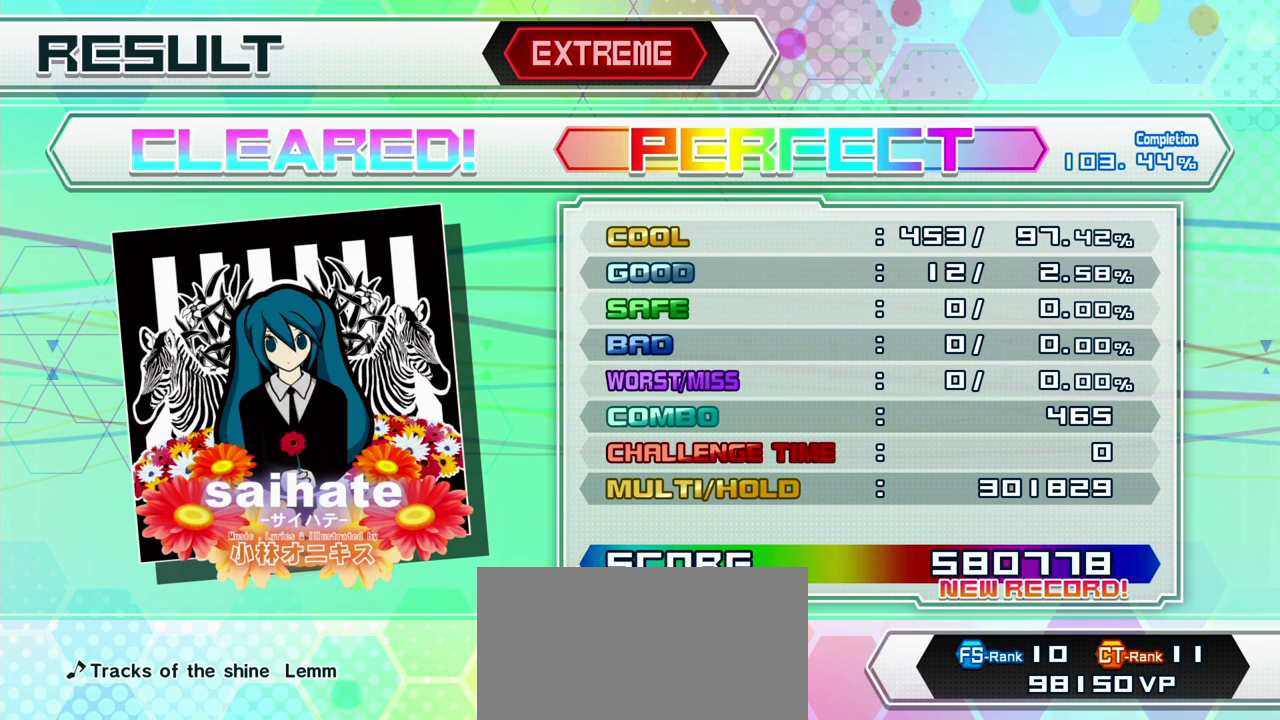
{"buttons": [], "events": []}
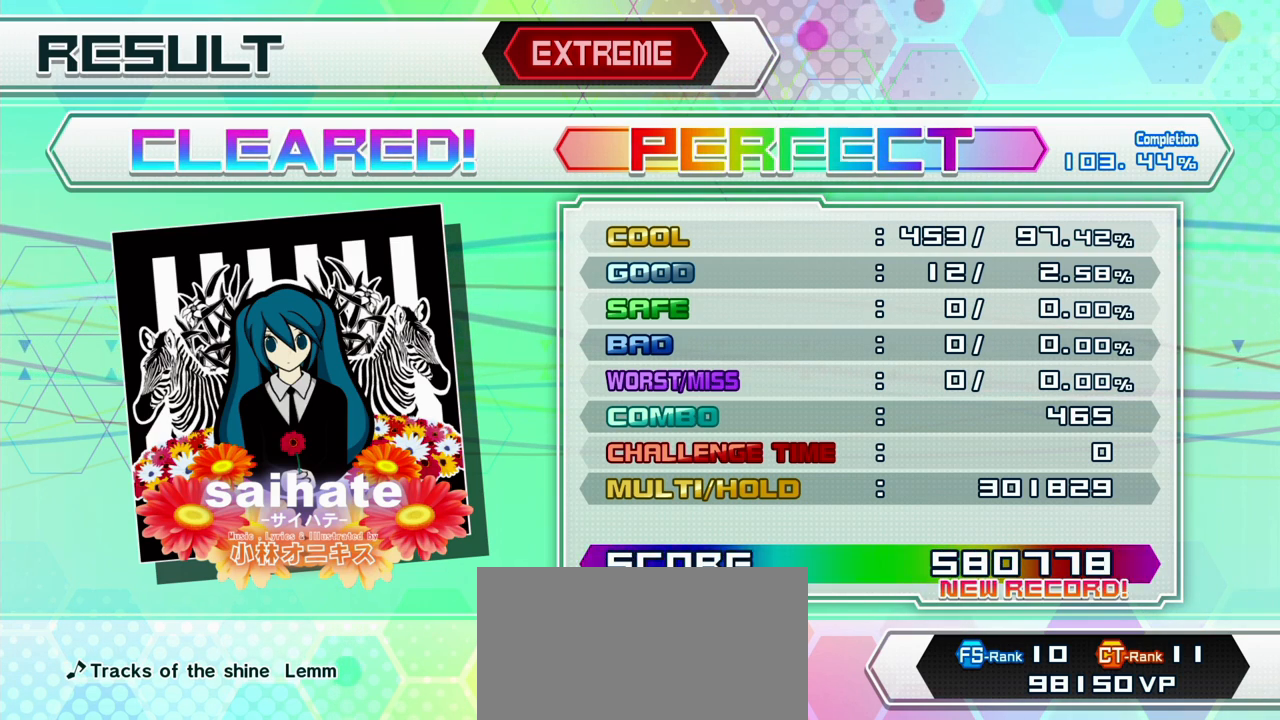
{"buttons": [], "events": []}
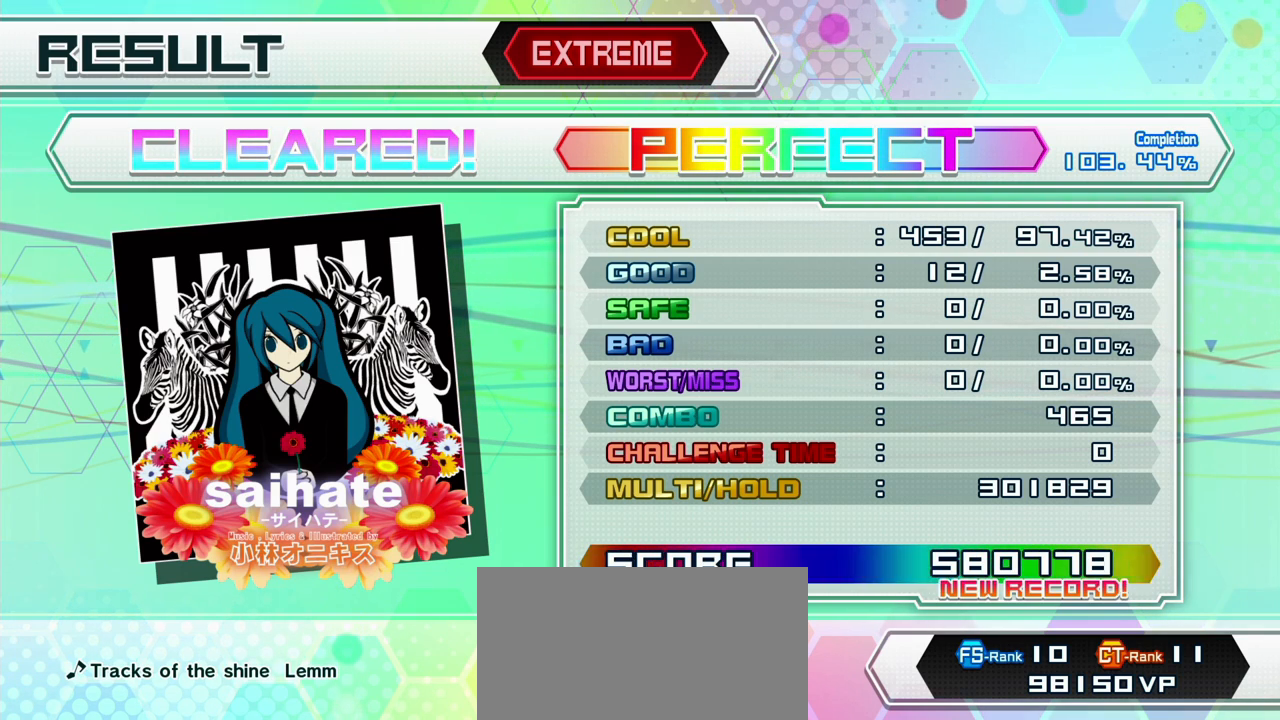
{"buttons": [], "events": [[333, "CIRCLE", "down"], [467, "CIRCLE", "up"]]}
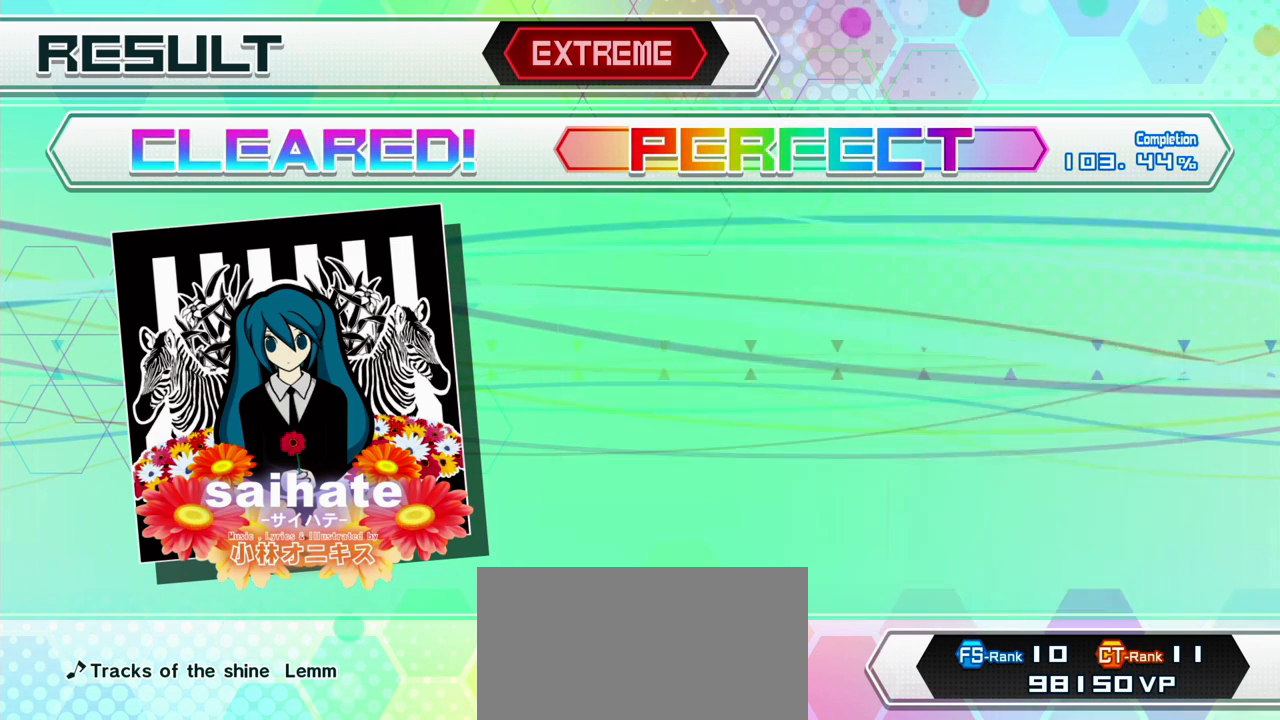
{"buttons": ["CIRCLE"], "events": [[350, "CIRCLE", "down"], [433, "CIRCLE", "up"], [500, "CIRCLE", "down"]]}
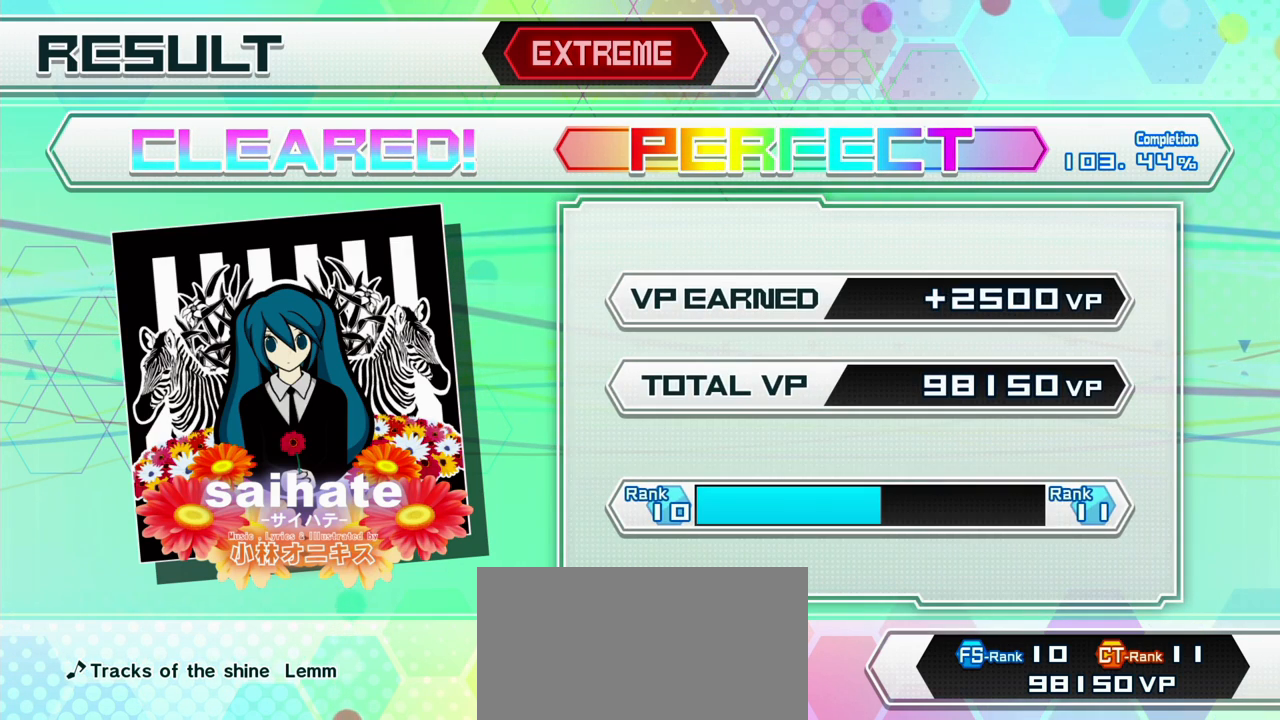
{"buttons": [], "events": [[117, "CIRCLE", "up"]]}
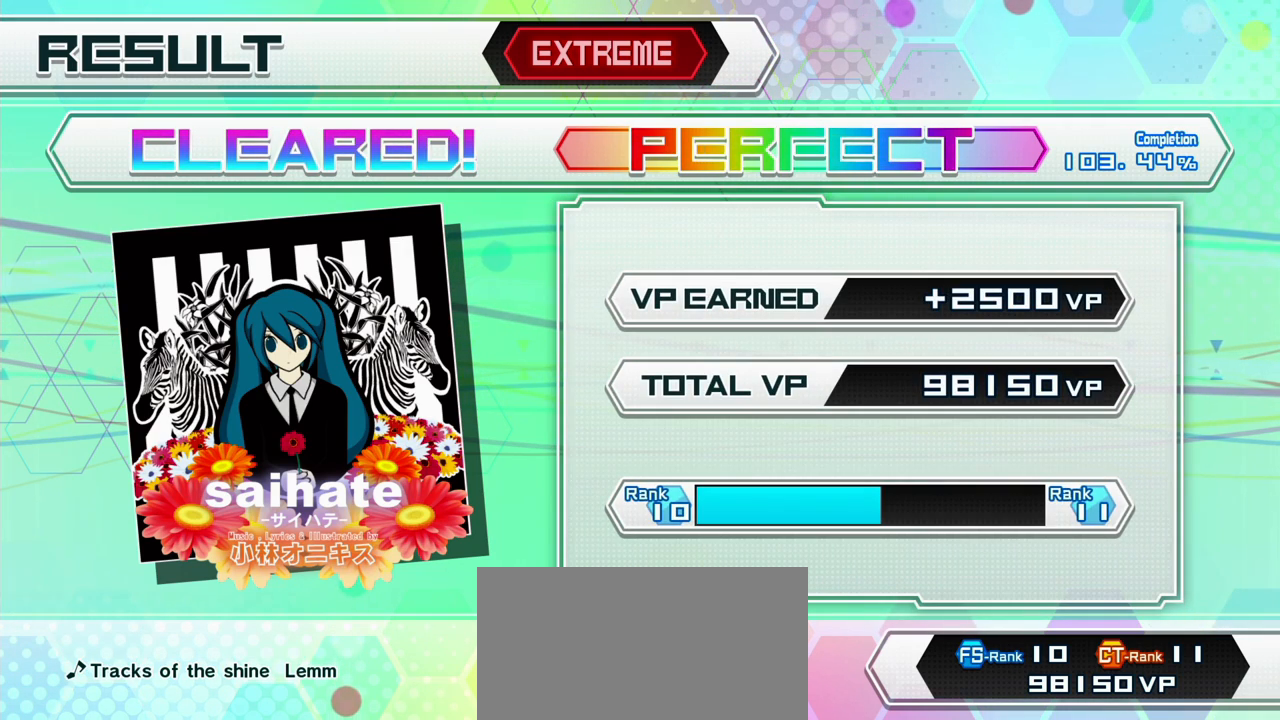
{"buttons": [], "events": [[33, "CIRCLE", "down"], [150, "CIRCLE", "up"], [350, "CIRCLE", "down"], [467, "CIRCLE", "up"]]}